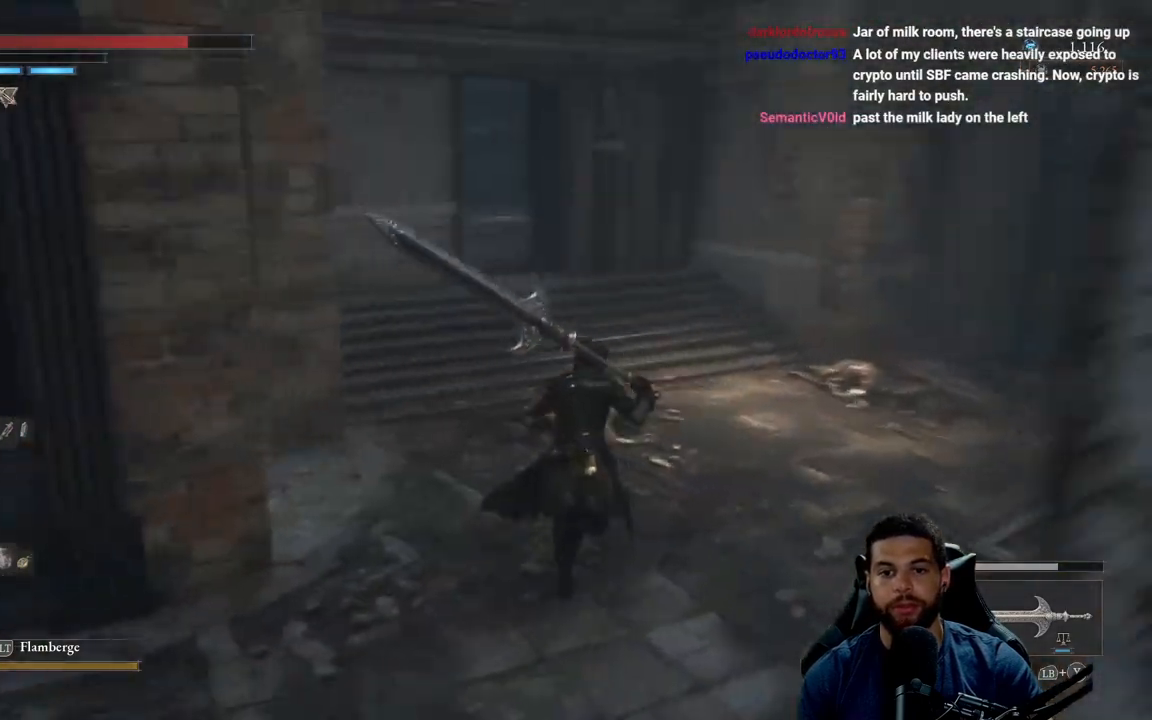
Gameplay with a controller (Xbox layout); each line is a JSON object with the inputs held at the frame after it. "events" lists button and stick changes between this image and that frame as [ms after this image, input, new state], when the widget could be followed in between. Not read: SHARE.
{"buttons": ["B"], "left_stick": "up-right", "right_stick": "center", "events": [[83, "right_stick", "center"], [333, "left_stick", "up-right"], [367, "right_stick", "up"], [483, "right_stick", "center"]]}
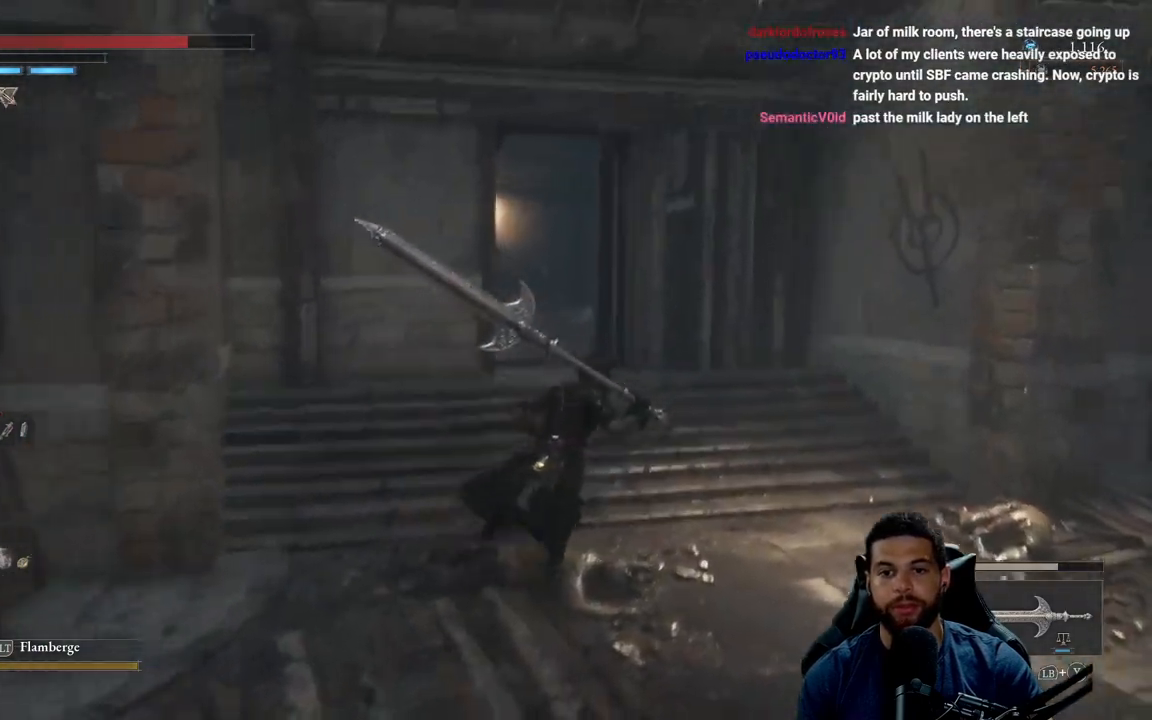
{"buttons": [], "left_stick": "up-right", "right_stick": "center", "events": [[67, "B", "up"], [83, "left_stick", "up"], [283, "right_stick", "left"], [467, "left_stick", "up-right"], [467, "right_stick", "center"]]}
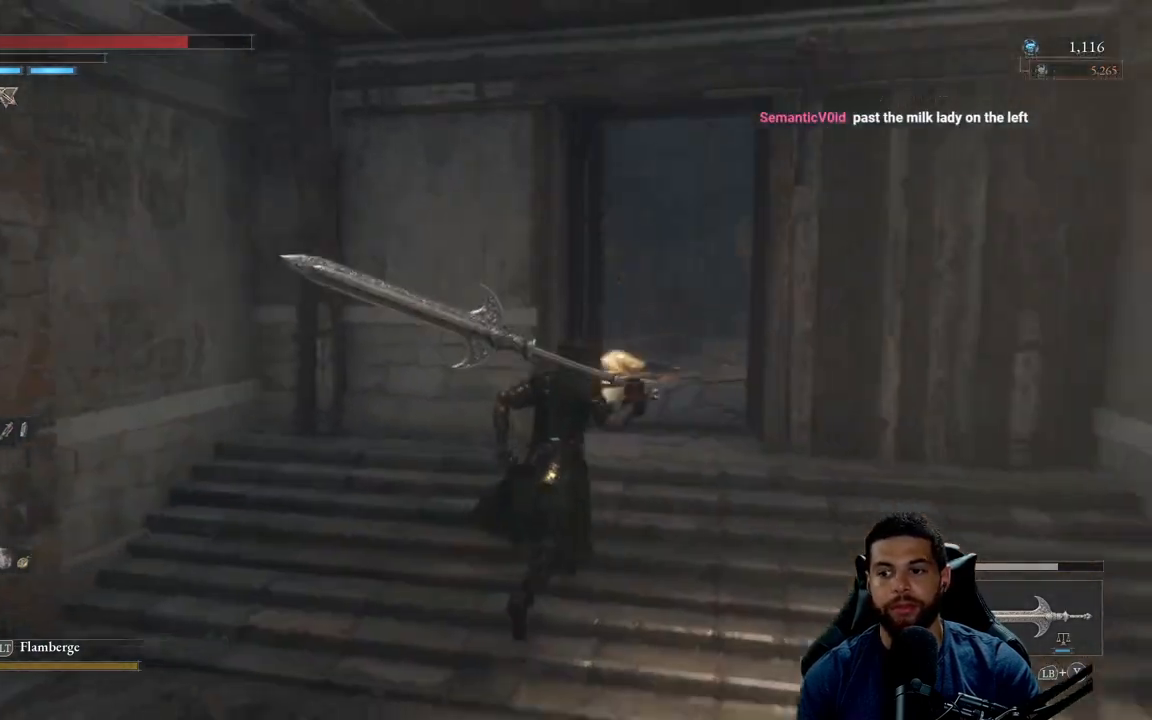
{"buttons": ["B"], "left_stick": "up-right", "right_stick": "center", "events": [[400, "B", "down"]]}
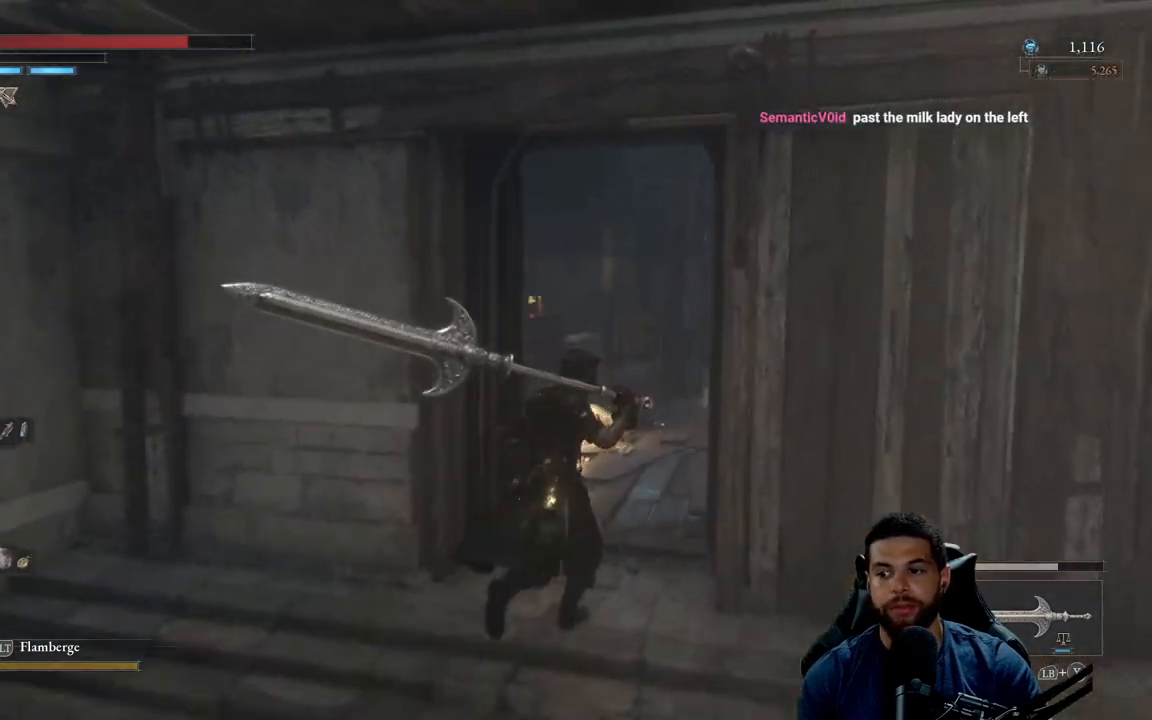
{"buttons": ["B"], "left_stick": "up", "right_stick": "right", "events": [[333, "left_stick", "up"], [433, "right_stick", "right"]]}
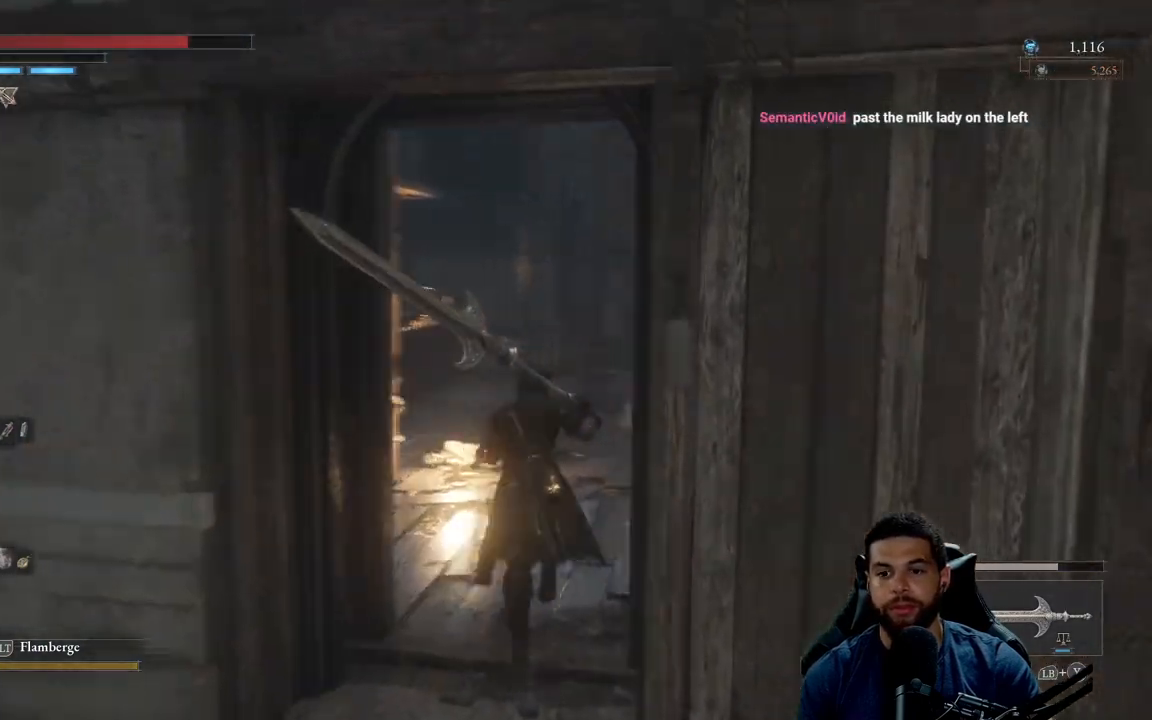
{"buttons": ["B"], "left_stick": "up", "right_stick": "center", "events": [[67, "right_stick", "center"]]}
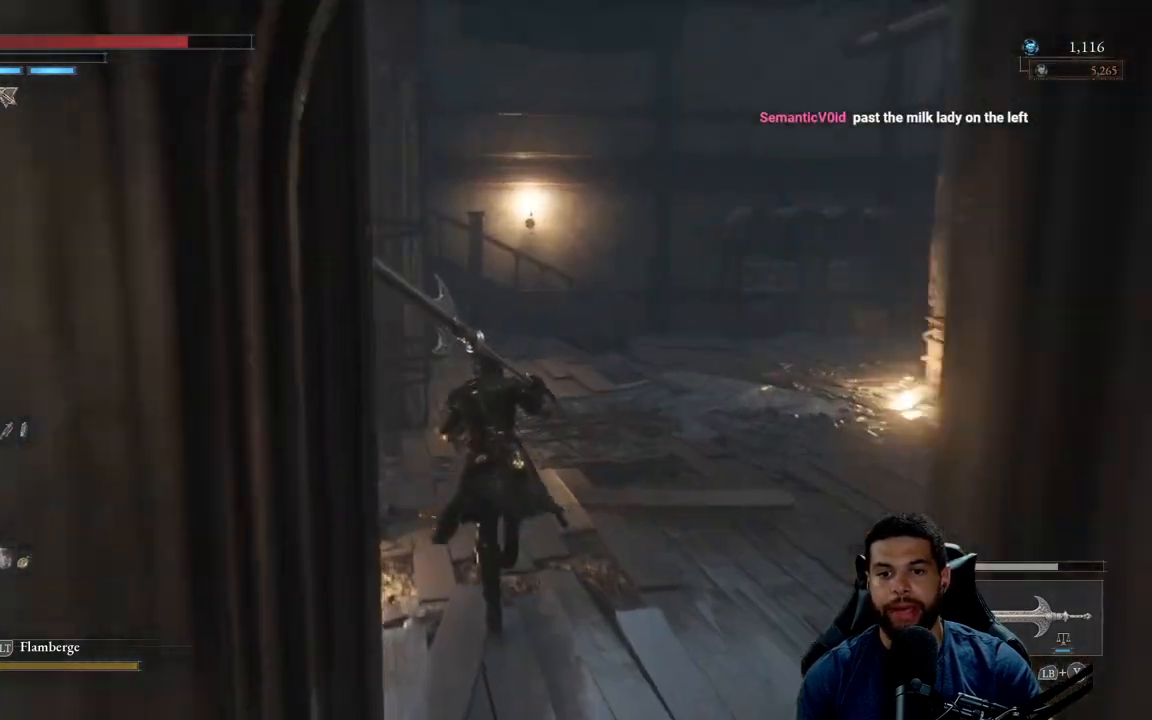
{"buttons": ["B"], "left_stick": "up", "right_stick": "right", "events": [[333, "right_stick", "right"]]}
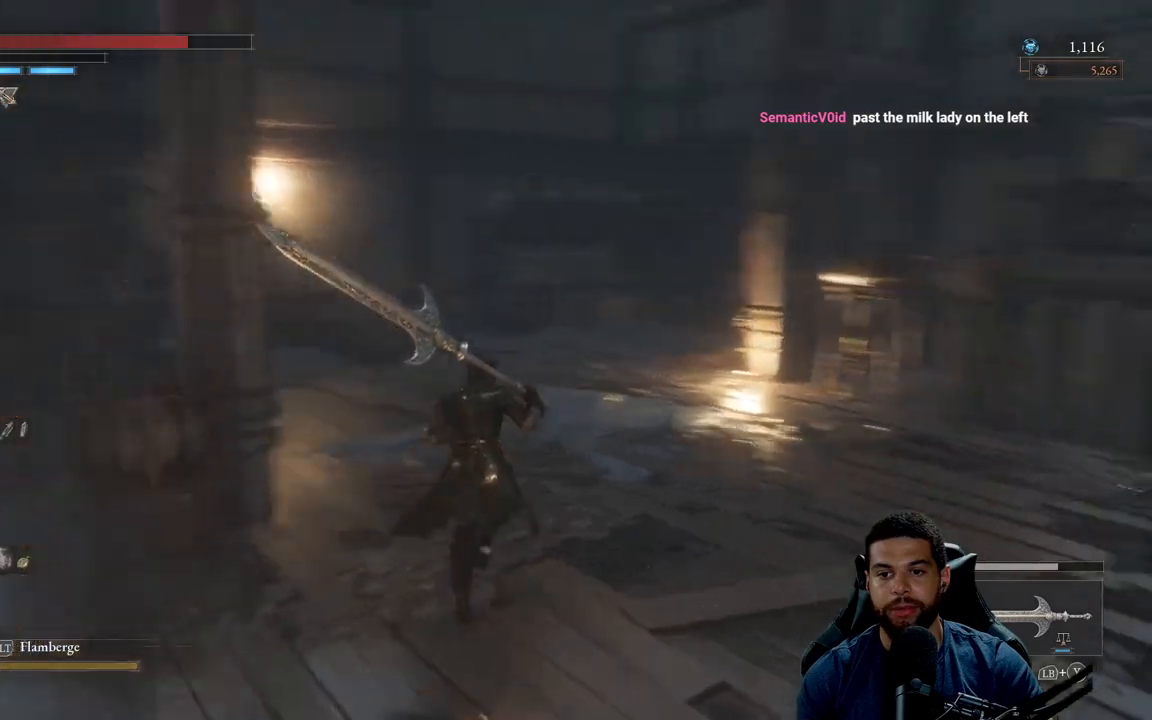
{"buttons": ["B"], "left_stick": "up", "right_stick": "center", "events": [[100, "right_stick", "center"]]}
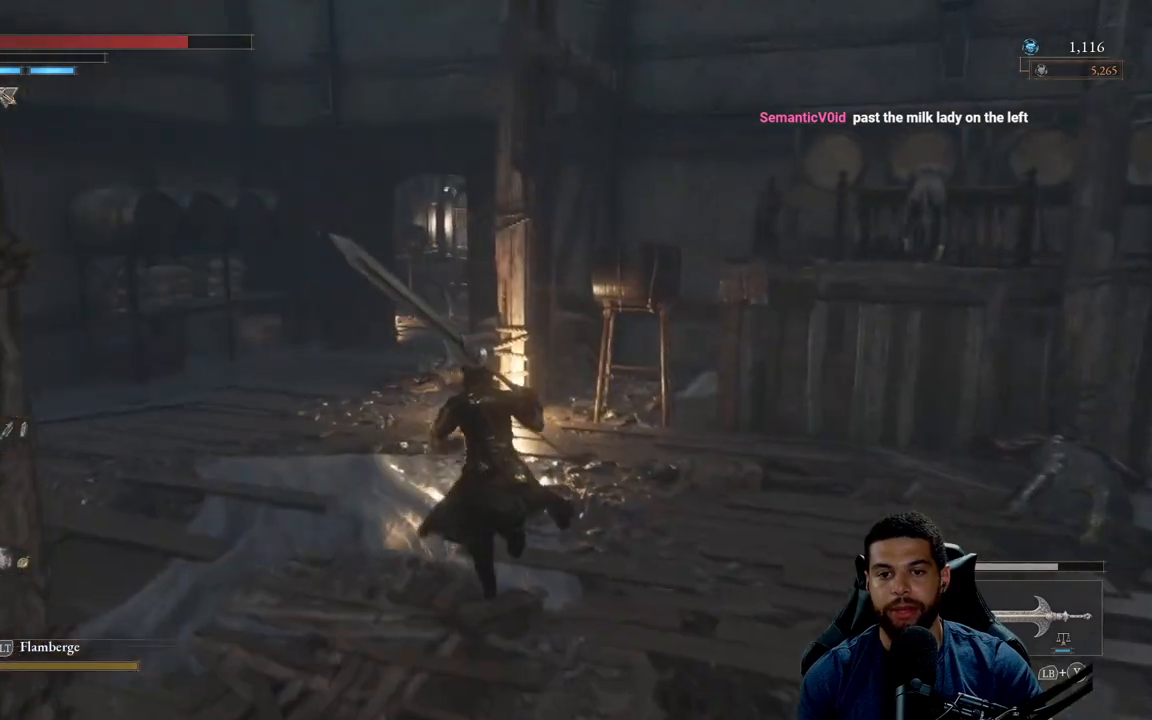
{"buttons": ["B"], "left_stick": "up", "right_stick": "center", "events": []}
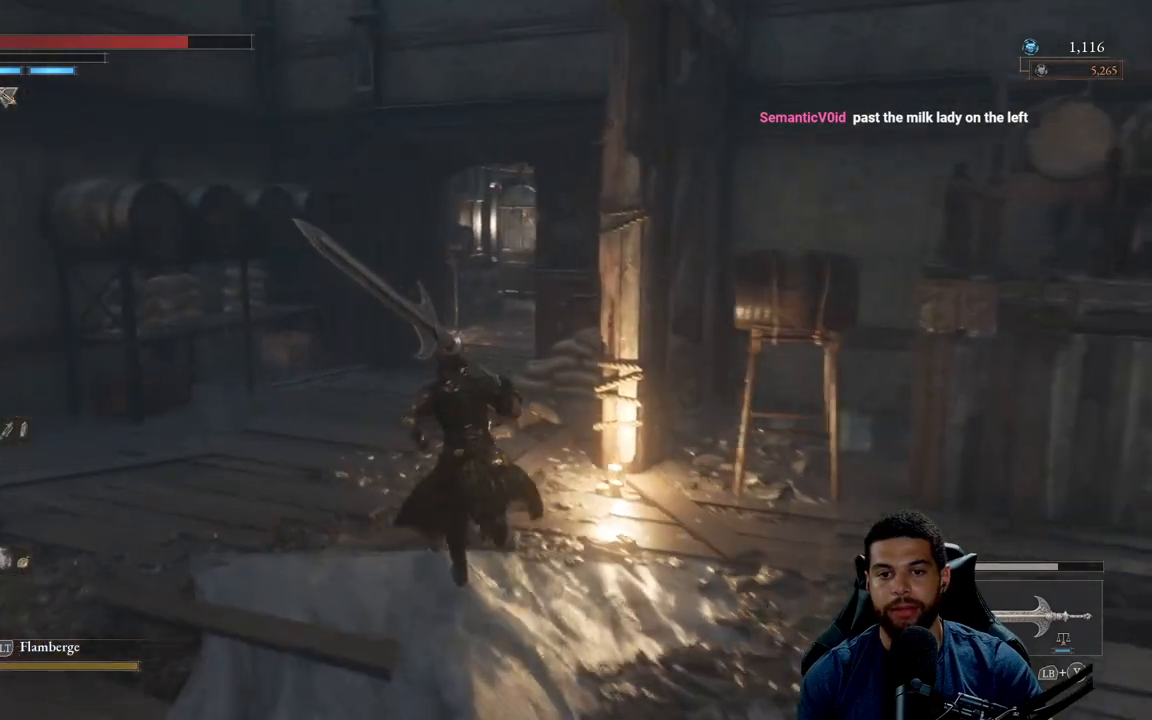
{"buttons": ["B"], "left_stick": "up-left", "right_stick": "left", "events": [[100, "left_stick", "up-left"], [367, "right_stick", "left"]]}
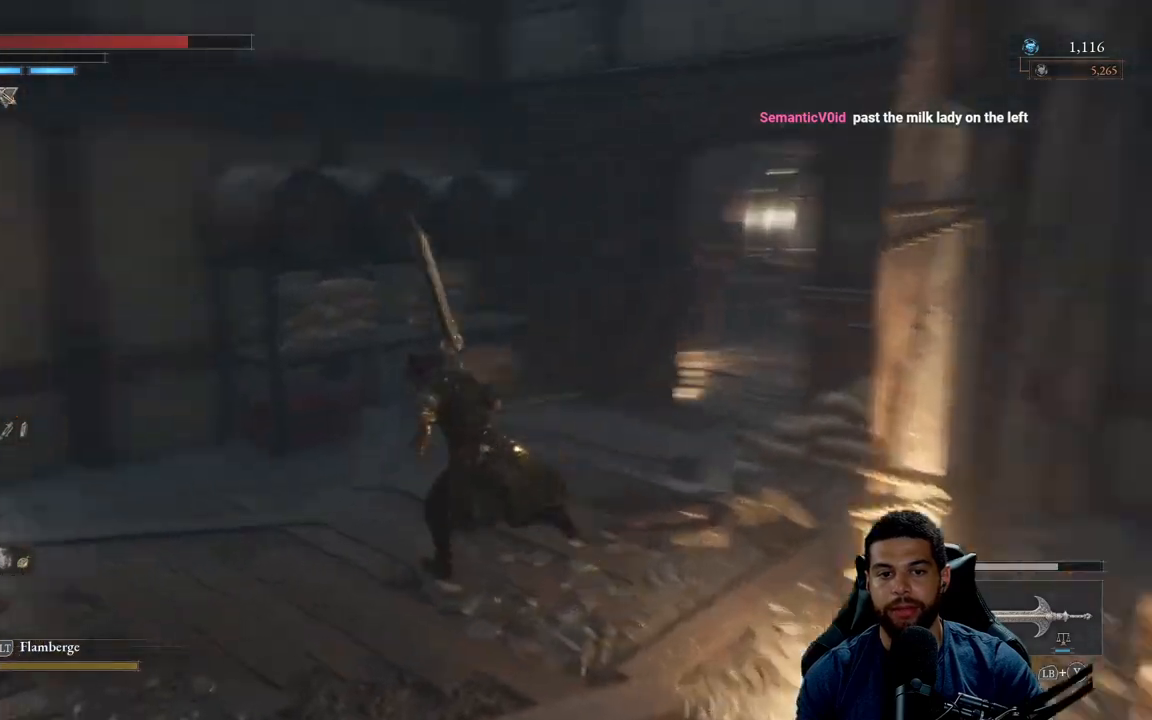
{"buttons": ["B"], "left_stick": "up-right", "right_stick": "left", "events": [[150, "left_stick", "left"], [367, "left_stick", "up"], [467, "left_stick", "up-right"]]}
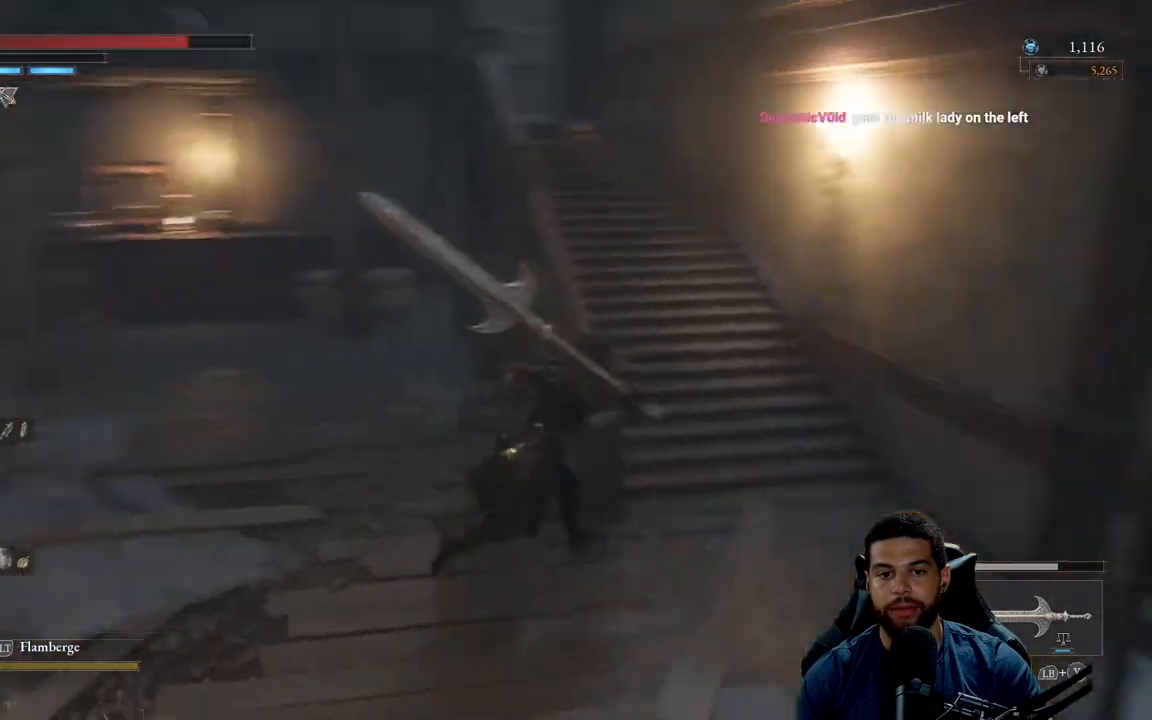
{"buttons": ["B"], "left_stick": "up", "right_stick": "up-left", "events": [[50, "left_stick", "right"], [50, "right_stick", "center"], [267, "left_stick", "up-right"], [333, "right_stick", "up-left"], [383, "left_stick", "up"]]}
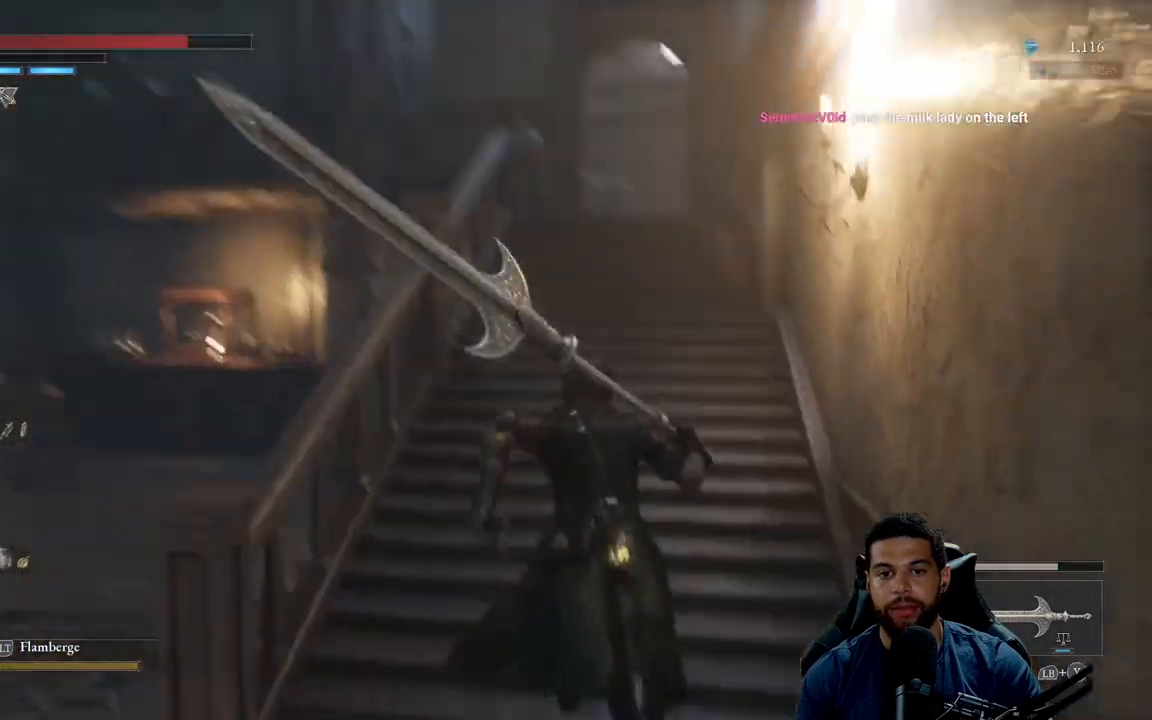
{"buttons": ["B"], "left_stick": "up", "right_stick": "center", "events": [[50, "right_stick", "center"]]}
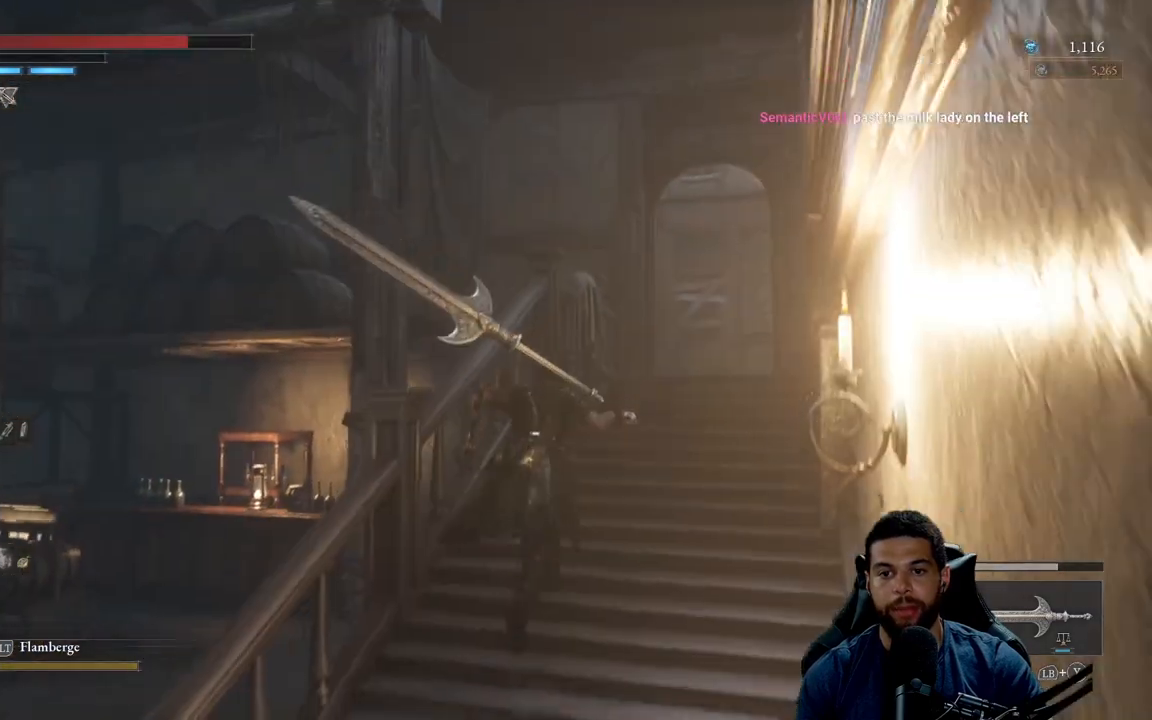
{"buttons": ["B"], "left_stick": "up", "right_stick": "center", "events": [[183, "right_stick", "down"], [350, "right_stick", "center"]]}
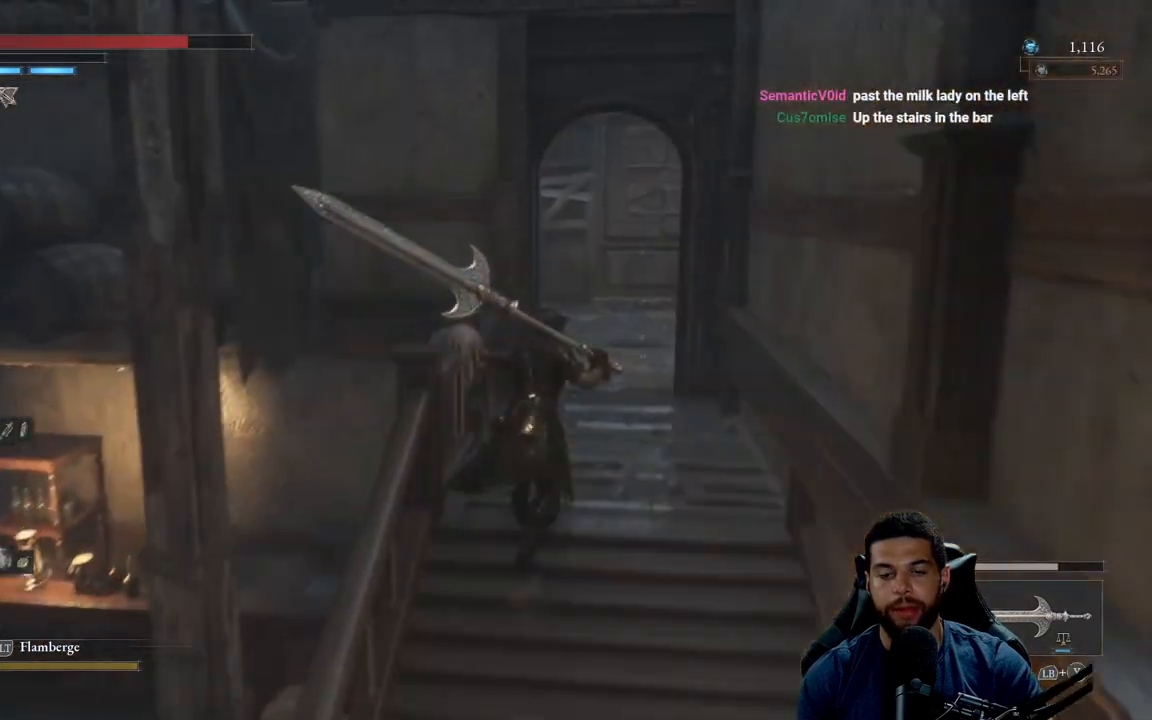
{"buttons": ["B"], "left_stick": "up-right", "right_stick": "center", "events": [[333, "right_stick", "down-left"], [433, "left_stick", "up-right"], [483, "right_stick", "center"]]}
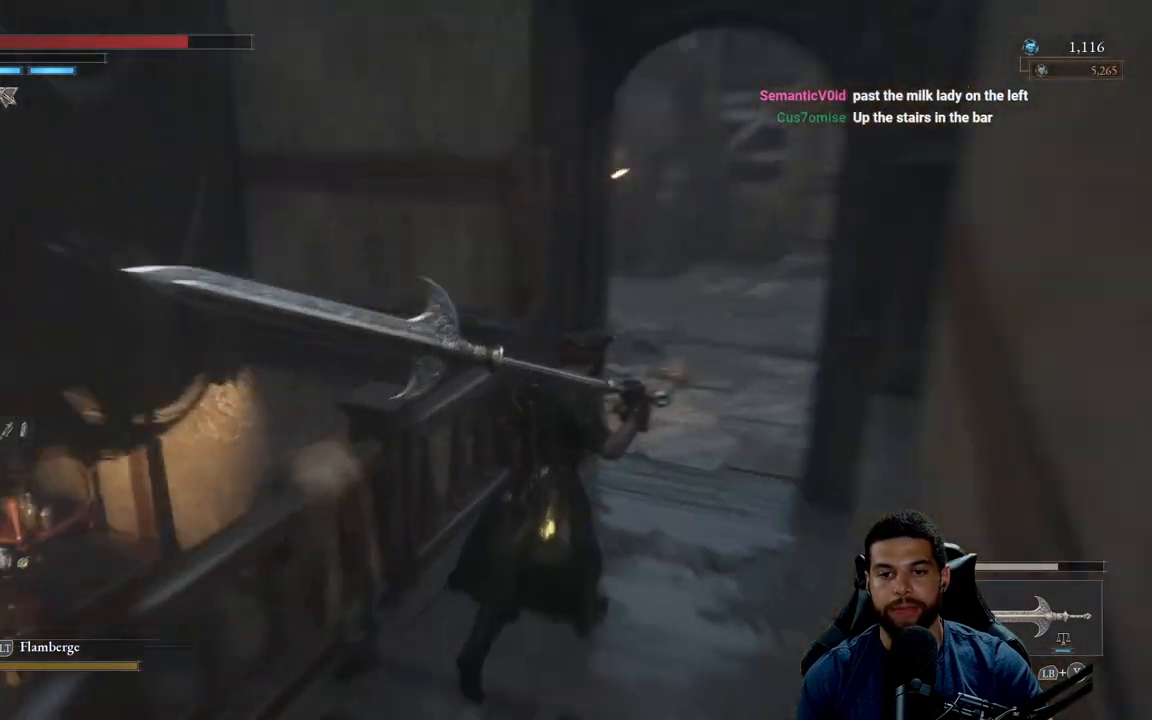
{"buttons": [], "left_stick": "up-right", "right_stick": "left", "events": [[183, "B", "up"], [367, "right_stick", "left"]]}
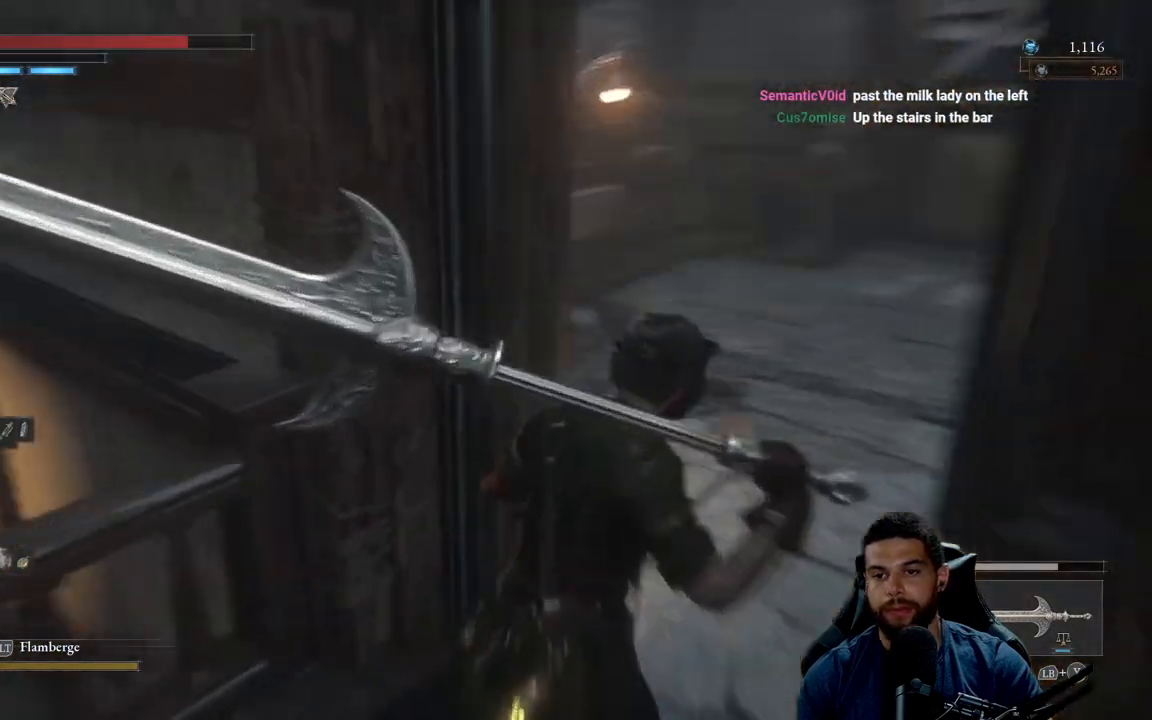
{"buttons": ["B"], "left_stick": "up-right", "right_stick": "center", "events": [[83, "right_stick", "center"], [500, "B", "down"]]}
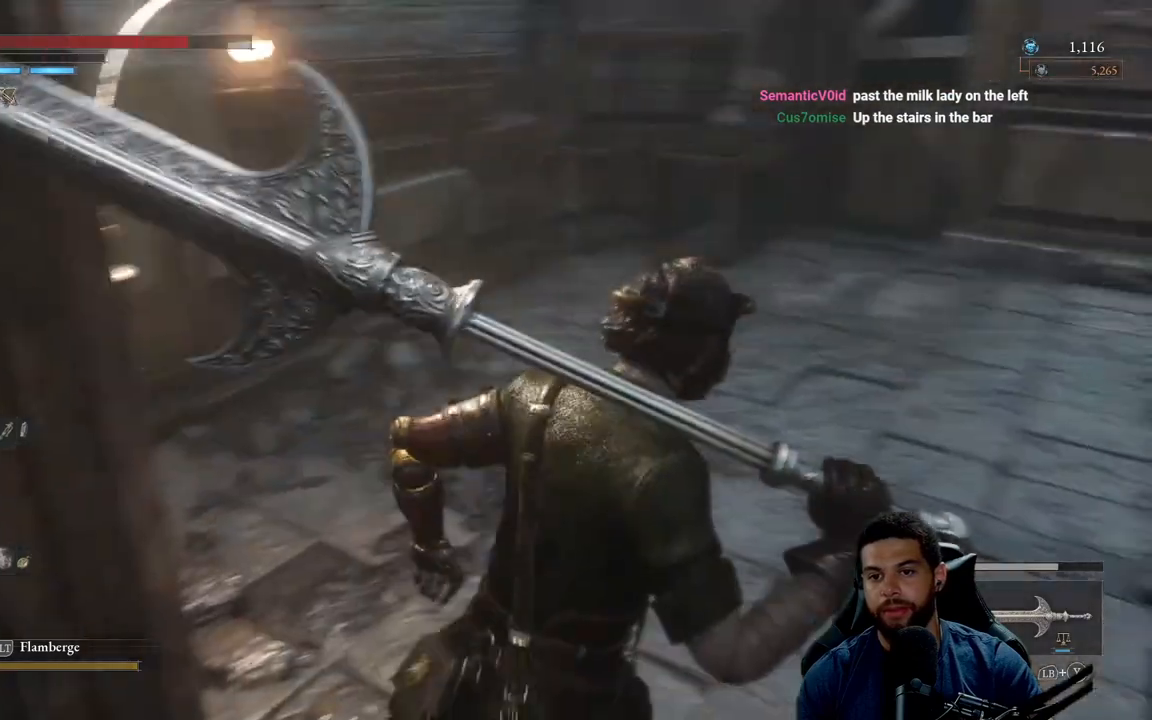
{"buttons": ["B"], "left_stick": "up", "right_stick": "right", "events": [[100, "left_stick", "right"], [200, "right_stick", "right"], [250, "left_stick", "up-right"], [350, "left_stick", "up"]]}
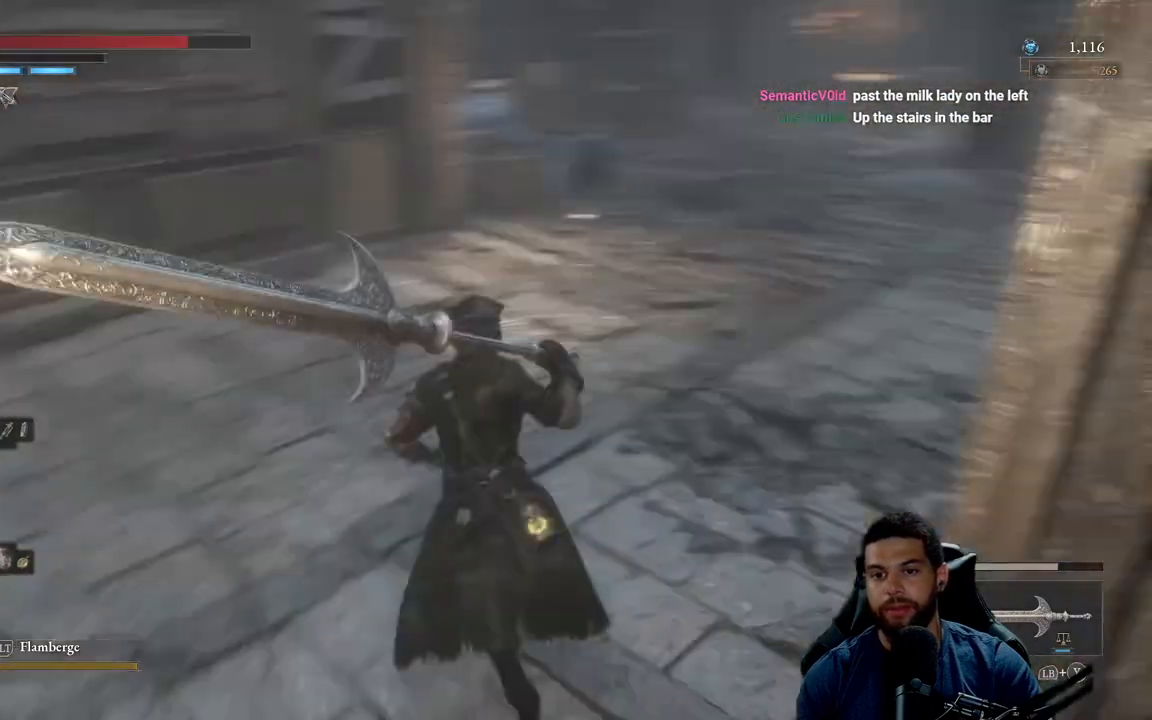
{"buttons": ["B"], "left_stick": "up", "right_stick": "center", "events": [[150, "right_stick", "center"]]}
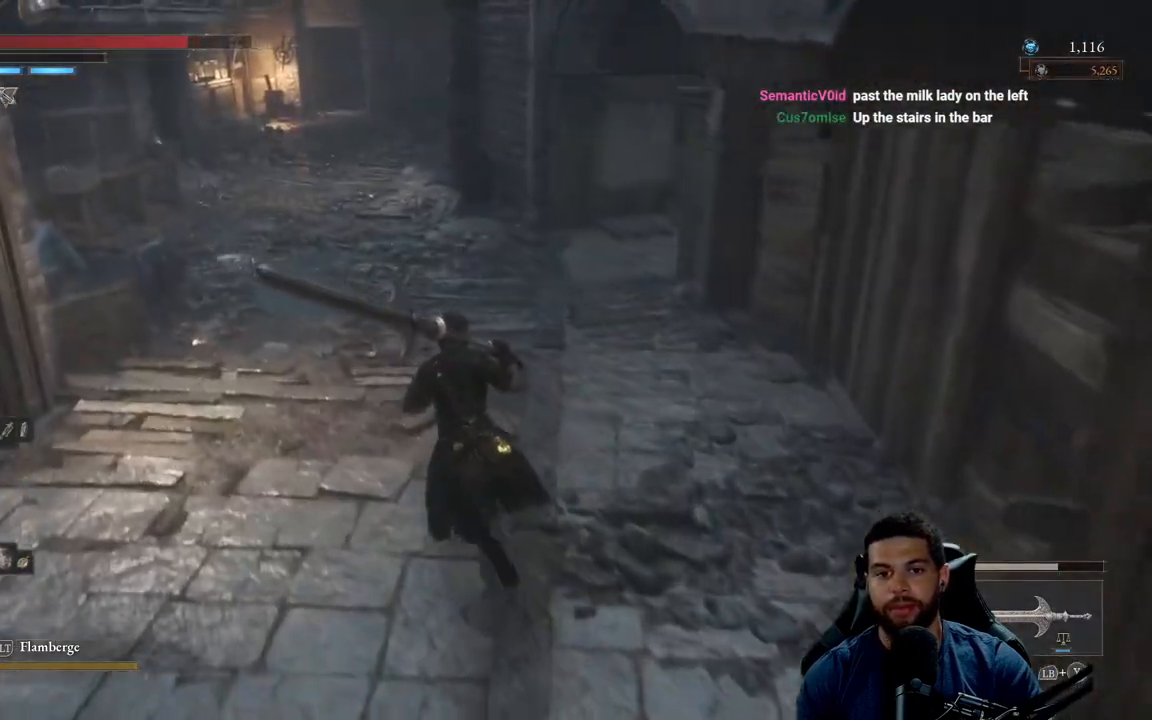
{"buttons": ["B"], "left_stick": "up", "right_stick": "up", "events": [[450, "right_stick", "up"]]}
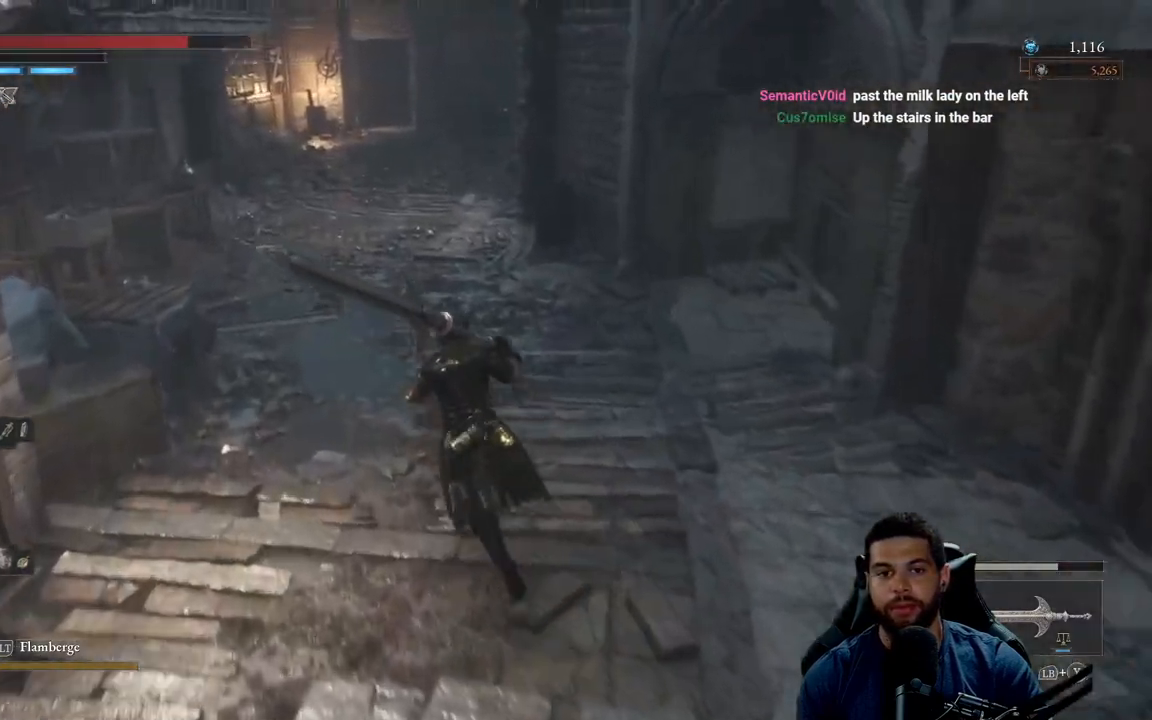
{"buttons": ["B"], "left_stick": "up", "right_stick": "center", "events": [[133, "right_stick", "center"]]}
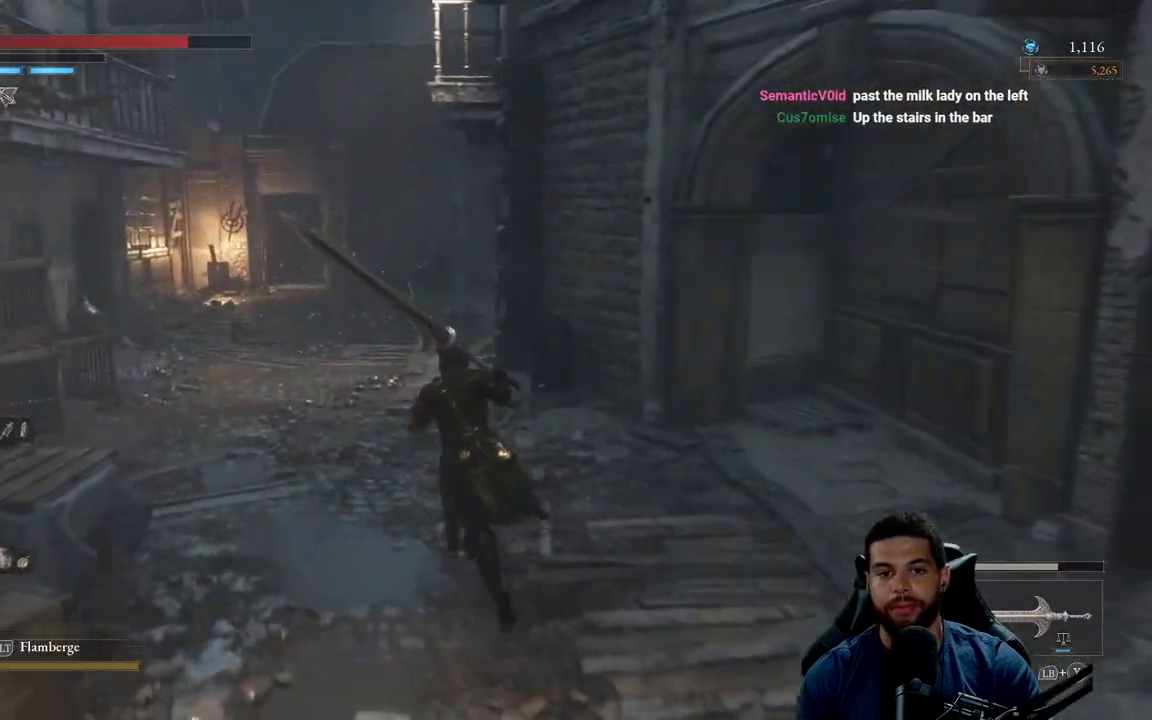
{"buttons": ["B"], "left_stick": "up", "right_stick": "center", "events": [[33, "right_stick", "left"], [150, "right_stick", "center"]]}
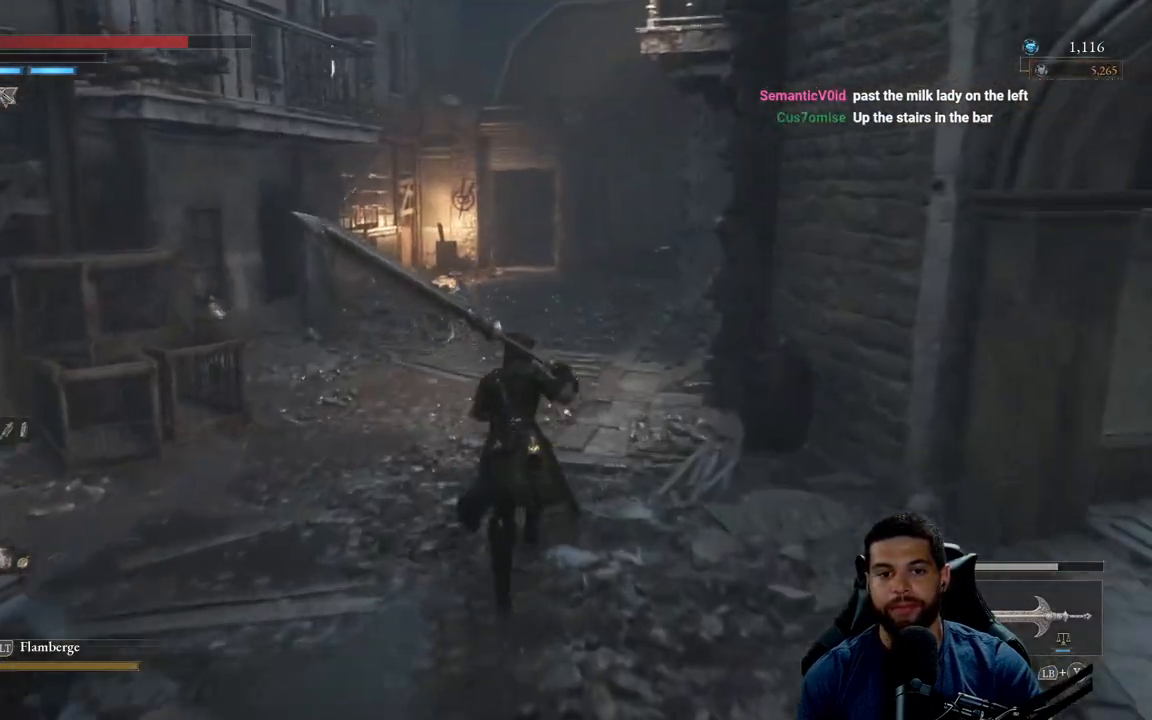
{"buttons": ["B"], "left_stick": "up", "right_stick": "center", "events": []}
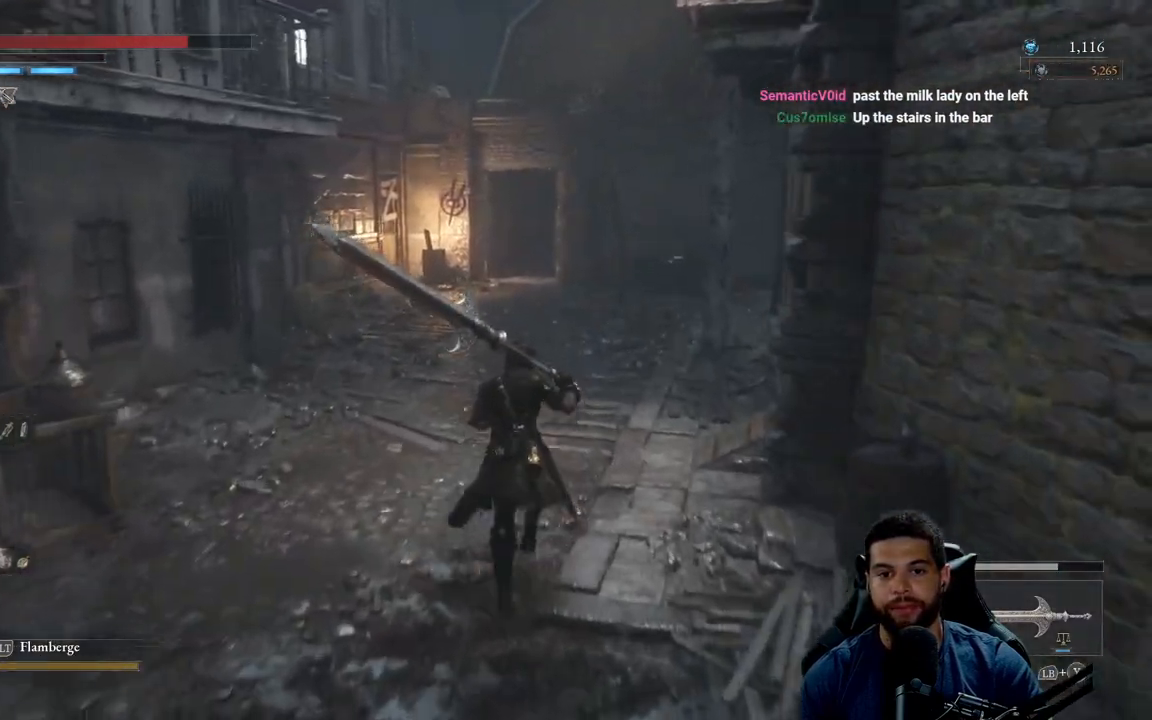
{"buttons": ["B"], "left_stick": "up", "right_stick": "right", "events": [[417, "right_stick", "right"]]}
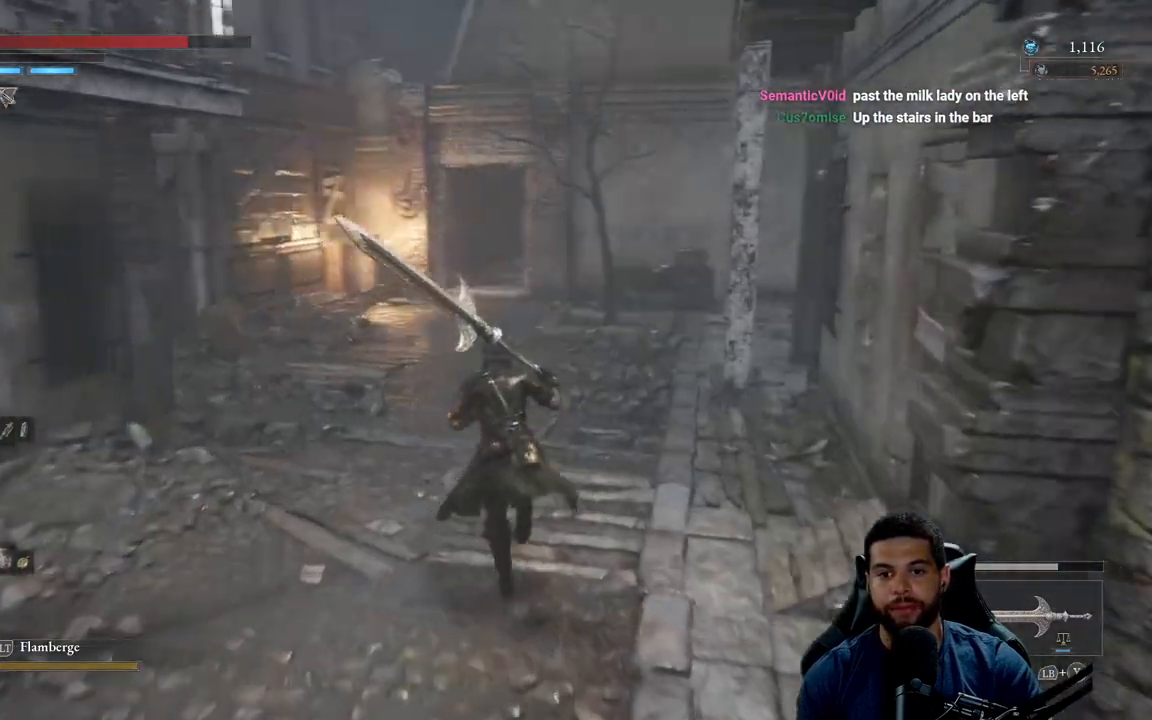
{"buttons": ["B"], "left_stick": "up-left", "right_stick": "right", "events": [[100, "left_stick", "up-left"]]}
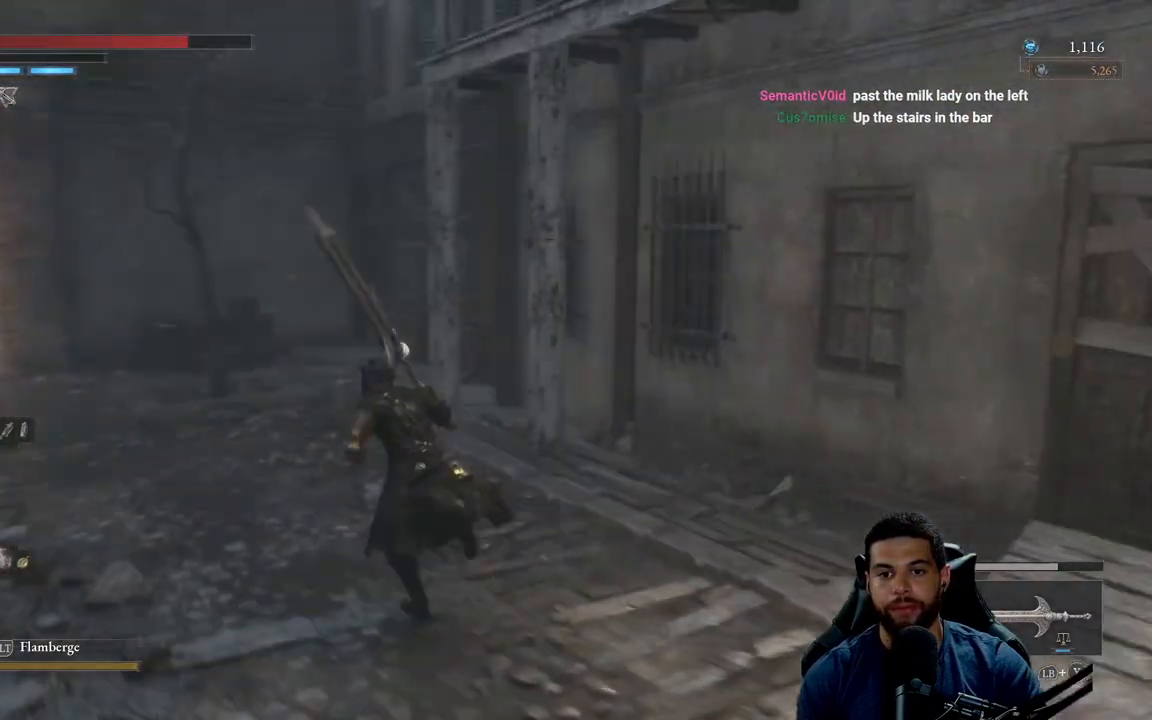
{"buttons": ["B"], "left_stick": "up-left", "right_stick": "down-left", "events": [[133, "L1", "down"], [150, "right_stick", "center"], [400, "L1", "up"], [417, "right_stick", "down-left"]]}
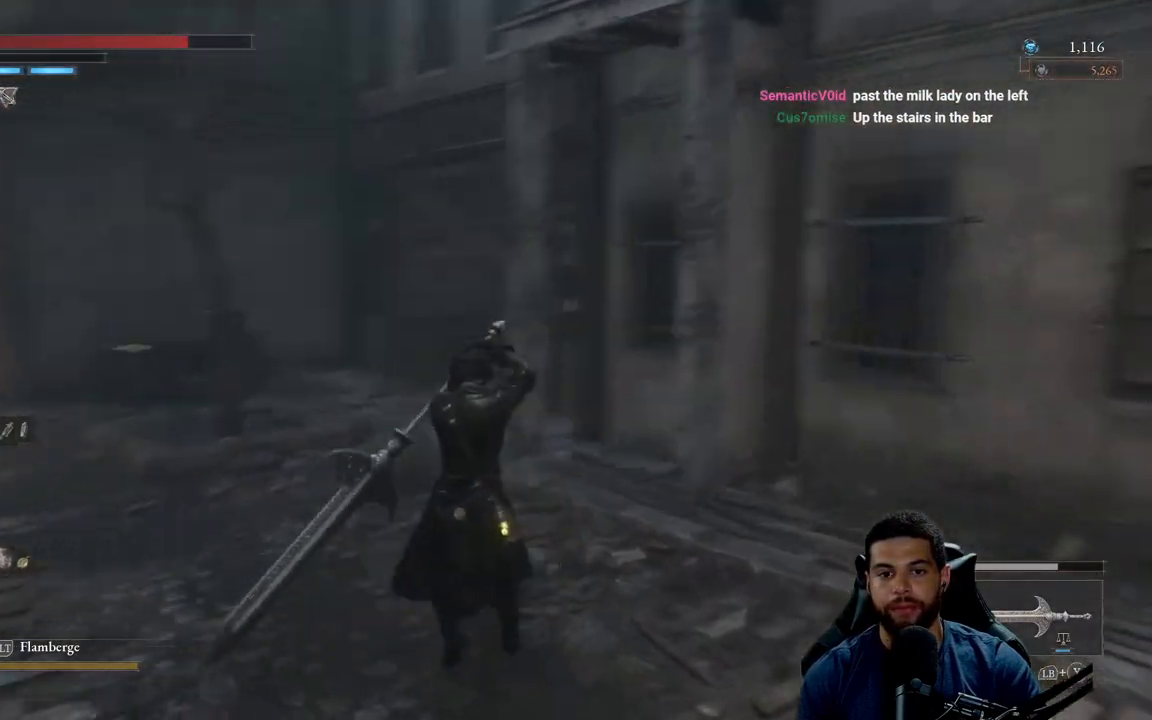
{"buttons": ["B"], "left_stick": "up", "right_stick": "center", "events": [[83, "right_stick", "center"], [267, "right_stick", "left"], [317, "left_stick", "up"], [450, "right_stick", "center"]]}
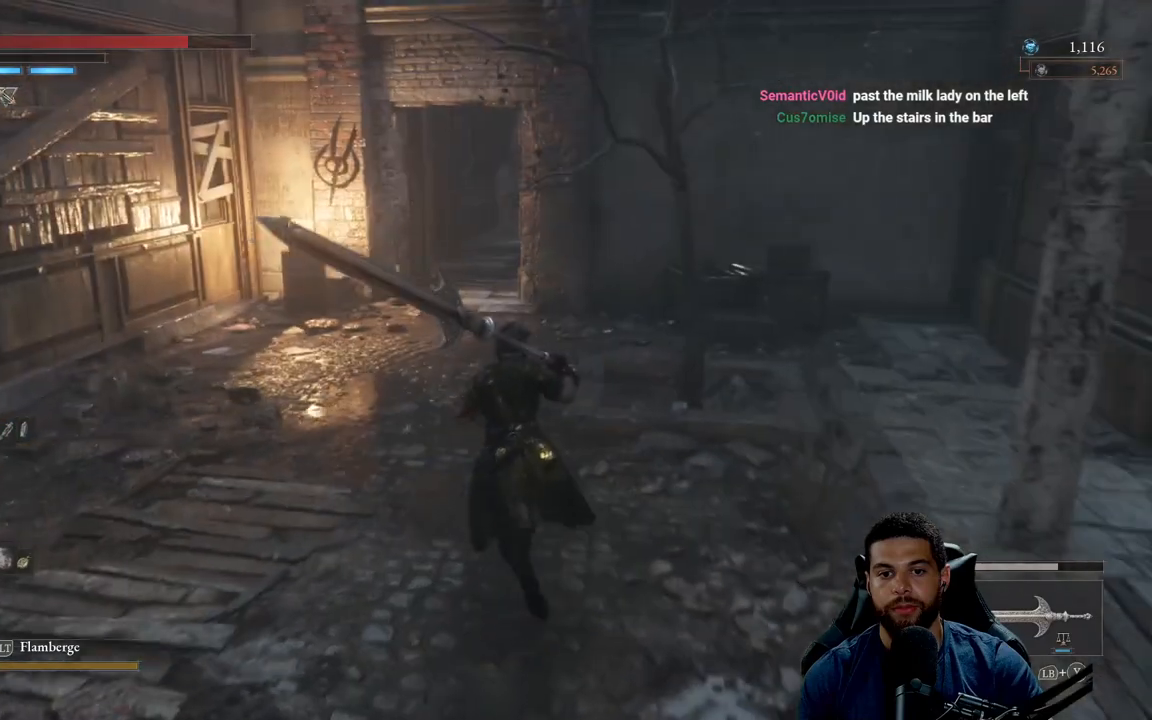
{"buttons": ["B"], "left_stick": "up", "right_stick": "center", "events": []}
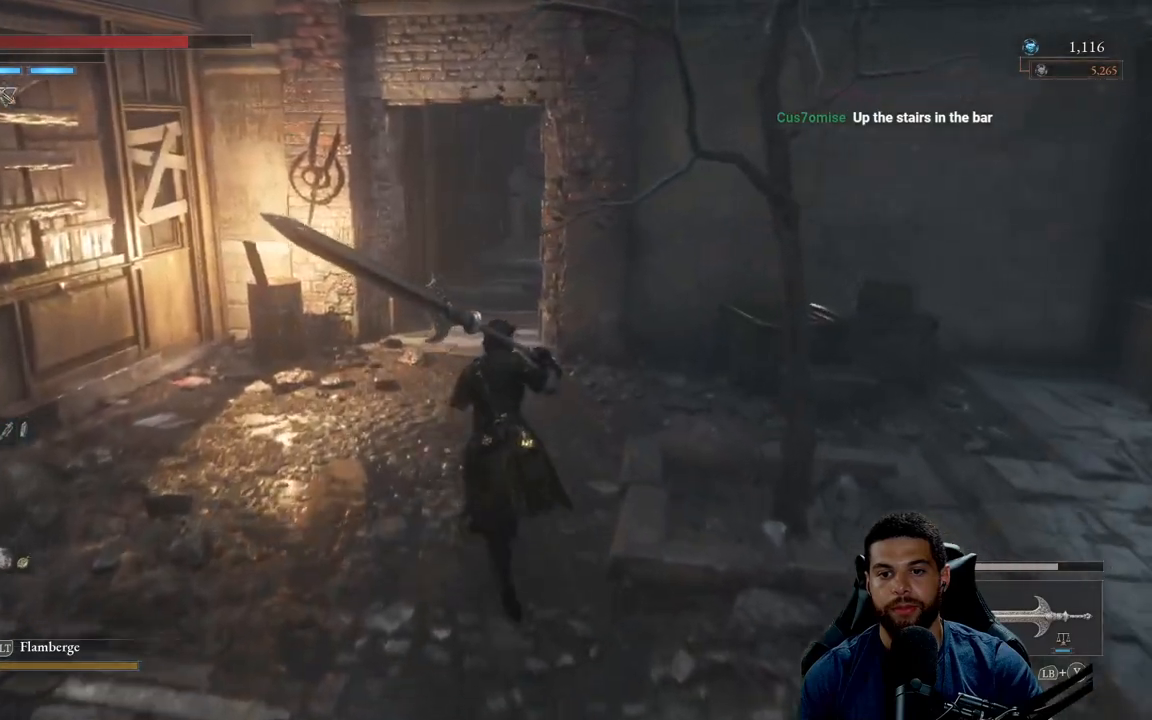
{"buttons": ["B"], "left_stick": "up", "right_stick": "center", "events": [[100, "right_stick", "left"], [183, "right_stick", "center"]]}
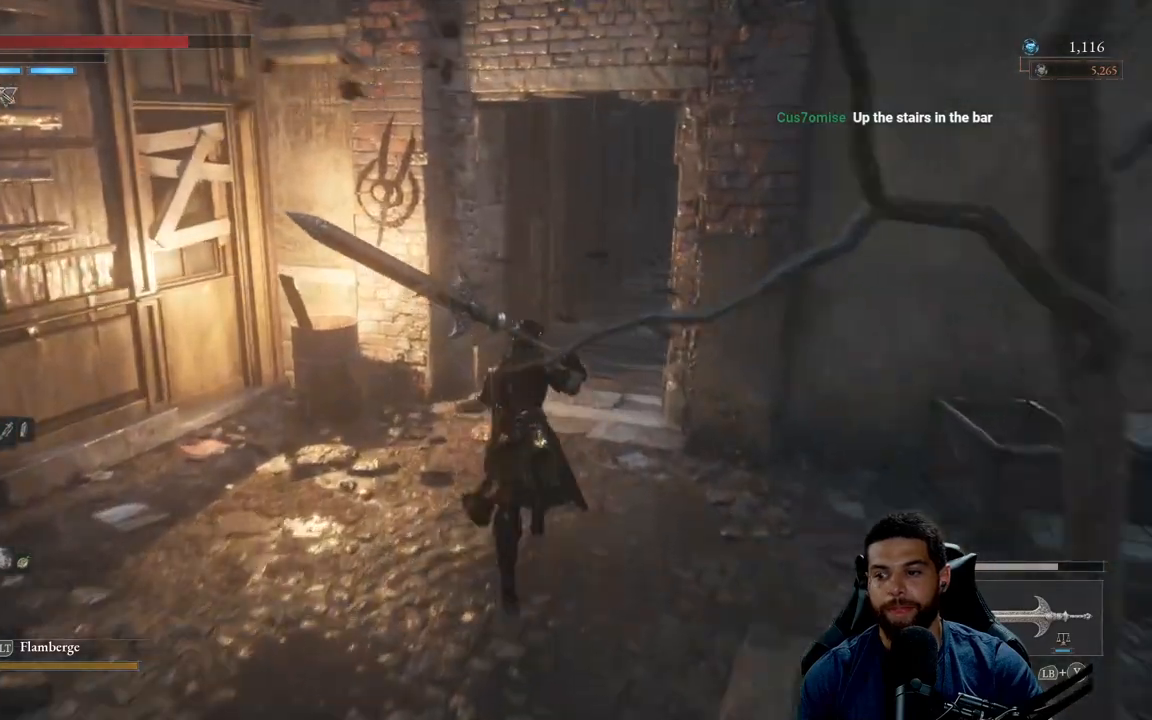
{"buttons": [], "left_stick": "up", "right_stick": "center", "events": [[50, "right_stick", "right"], [150, "right_stick", "center"], [283, "B", "up"]]}
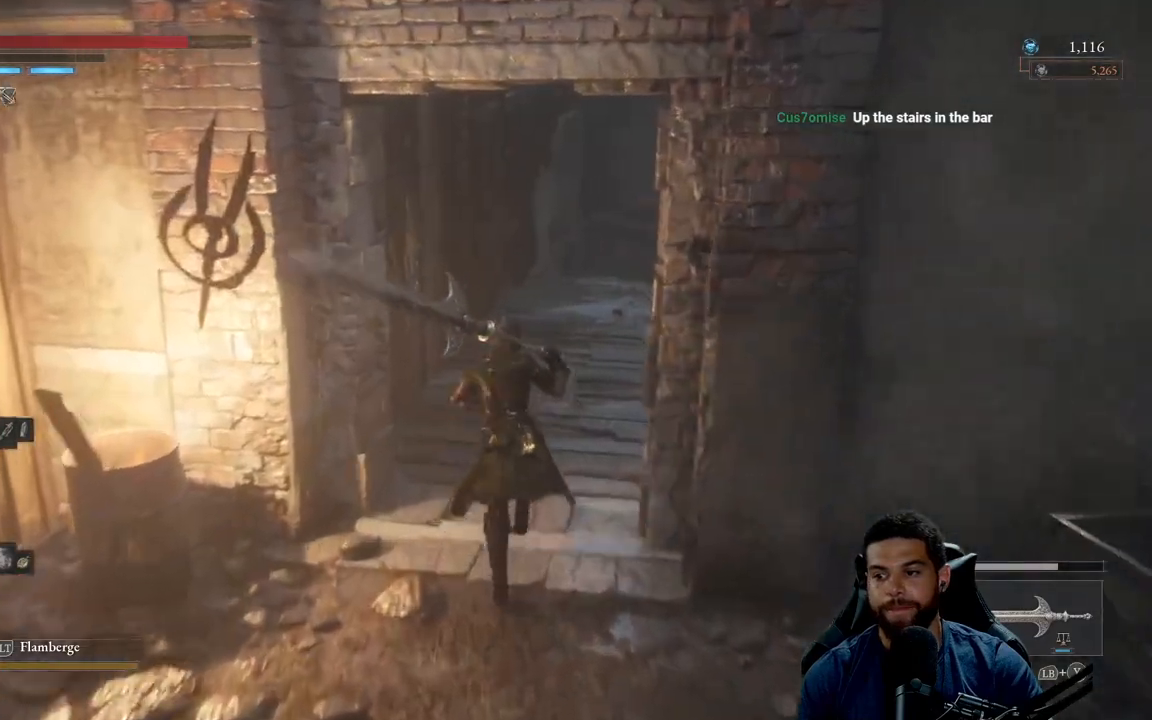
{"buttons": [], "left_stick": "up", "right_stick": "right", "events": [[483, "right_stick", "right"]]}
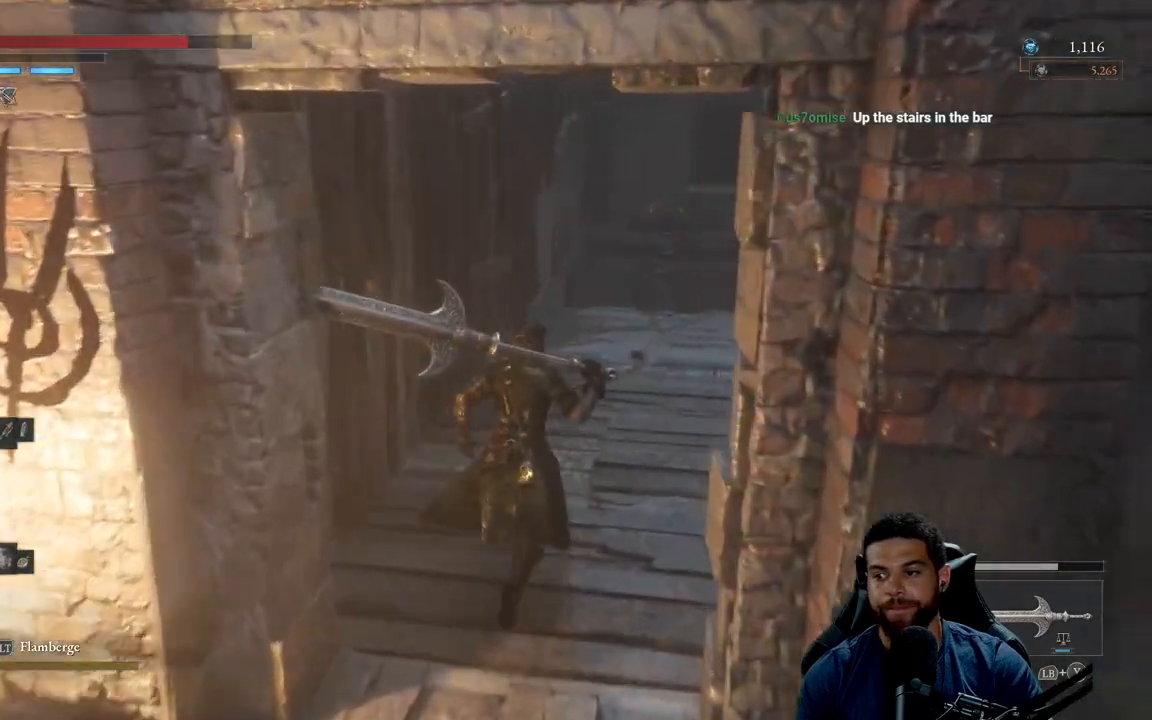
{"buttons": [], "left_stick": "center", "right_stick": "center", "events": [[200, "right_stick", "center"], [350, "left_stick", "center"]]}